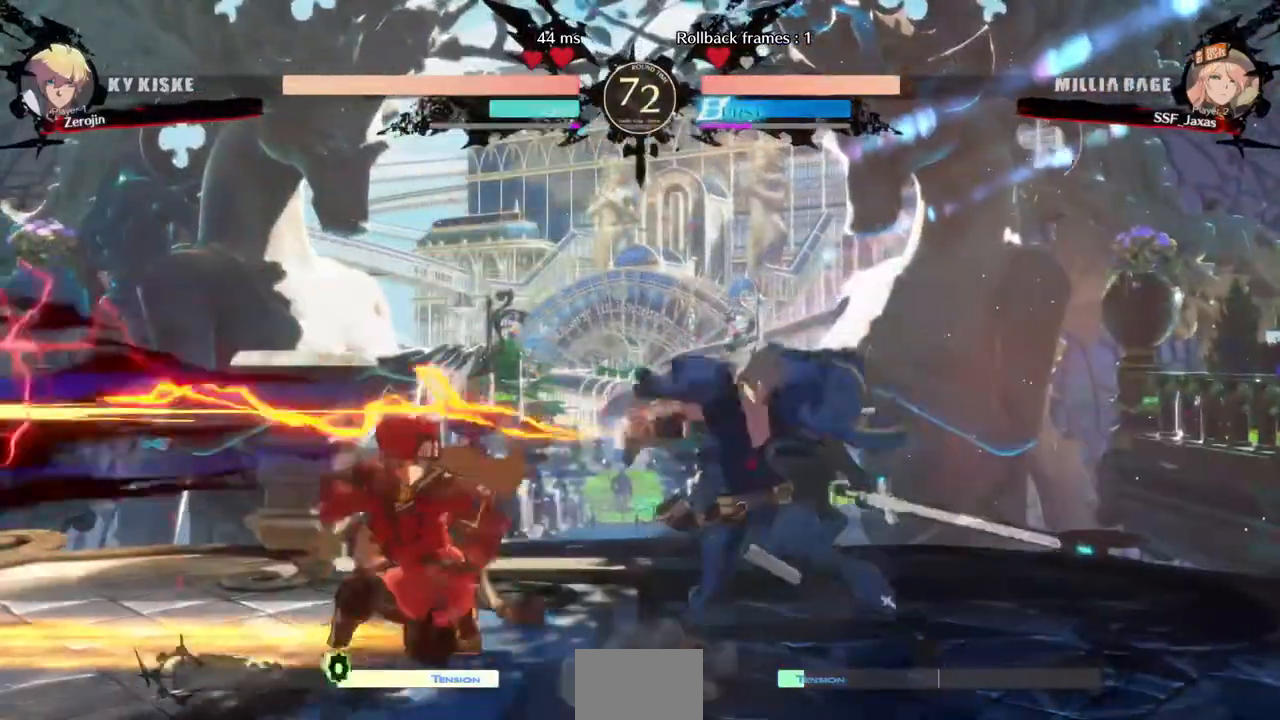
Gameplay with a controller (arcade stick); each line is a JSON object with the inputs held at the frame after it. "events" lists button and stick changes between this image and that frame as [ms after this image, input, new state], when the widget could be followed in between. Not read: L3 R3 SELECT START.
{"buttons": ["DPAD_DOWN", "DPAD_LEFT"], "events": []}
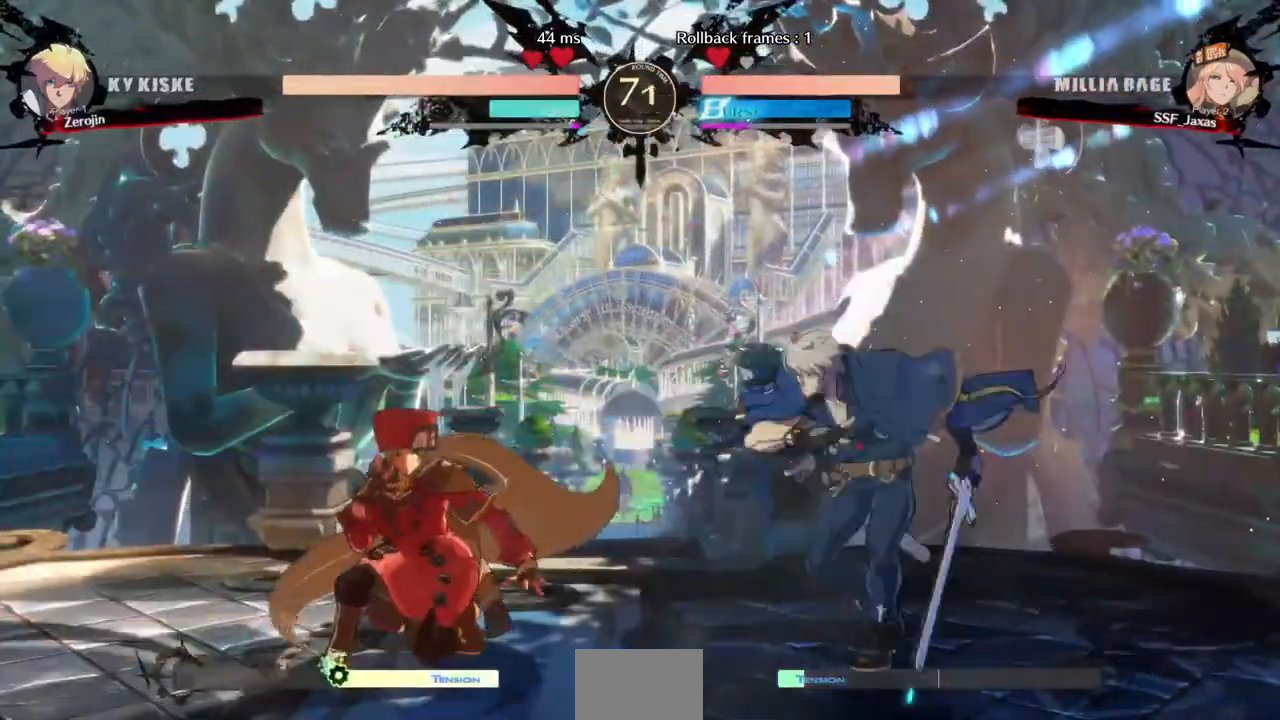
{"buttons": ["DPAD_LEFT"], "events": [[80, "DPAD_DOWN", "up"], [160, "DPAD_DOWN", "down"], [320, "DPAD_DOWN", "up"]]}
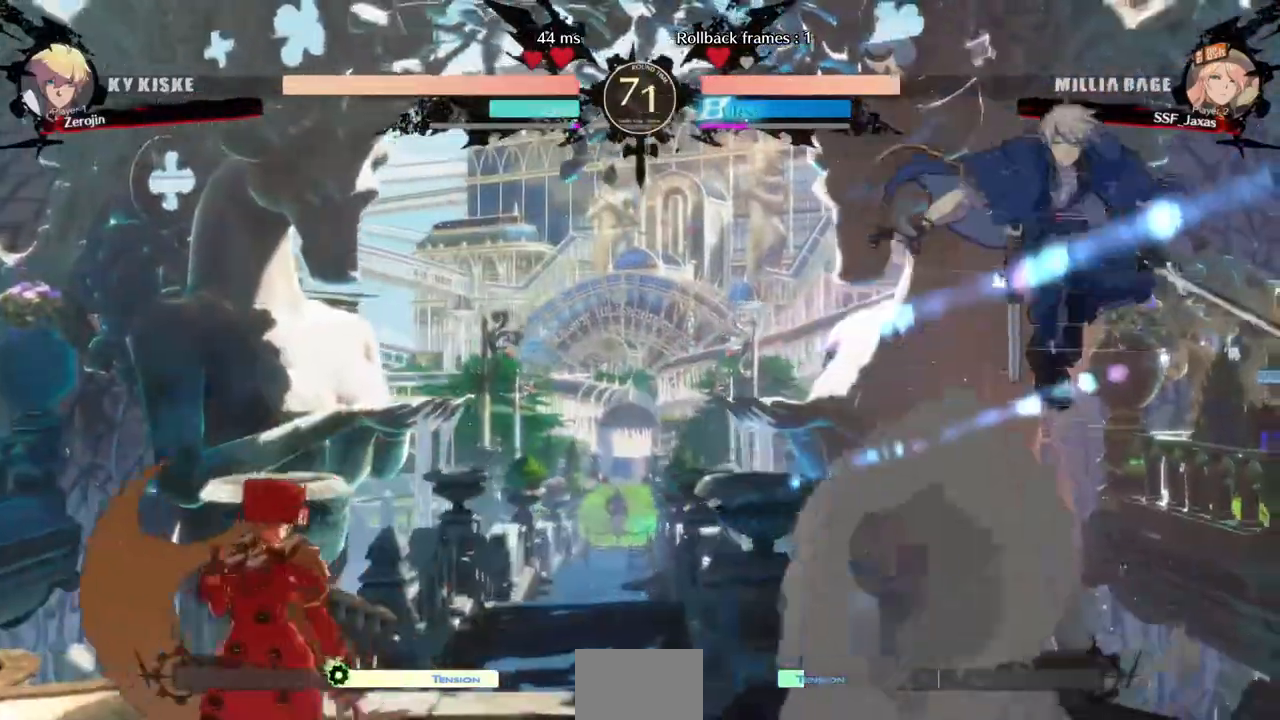
{"buttons": ["DPAD_RIGHT"], "events": [[160, "DPAD_LEFT", "up"], [280, "DPAD_RIGHT", "down"]]}
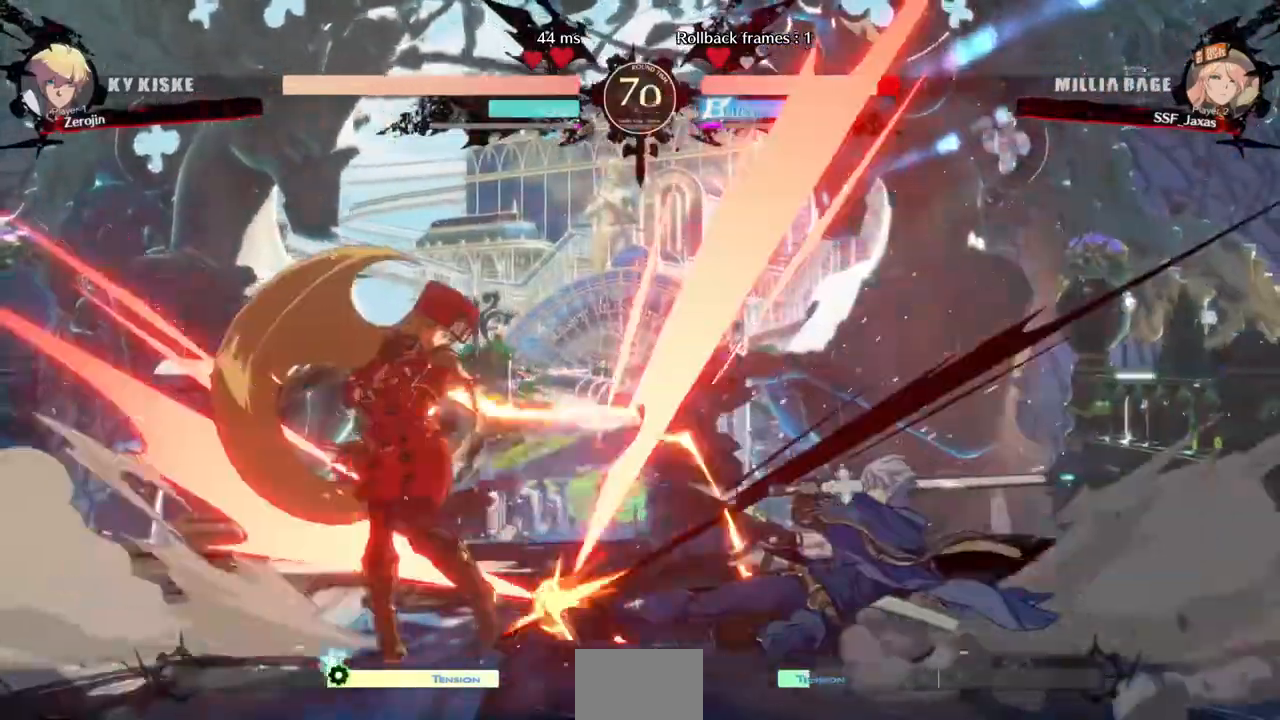
{"buttons": ["DPAD_DOWN", "DPAD_LEFT"], "events": [[40, "CROSS", "down"], [120, "CROSS", "up"], [120, "DPAD_DOWN", "down"], [120, "DPAD_RIGHT", "up"], [160, "DPAD_LEFT", "down"], [200, "DPAD_DOWN", "up"], [360, "DPAD_DOWN", "down"]]}
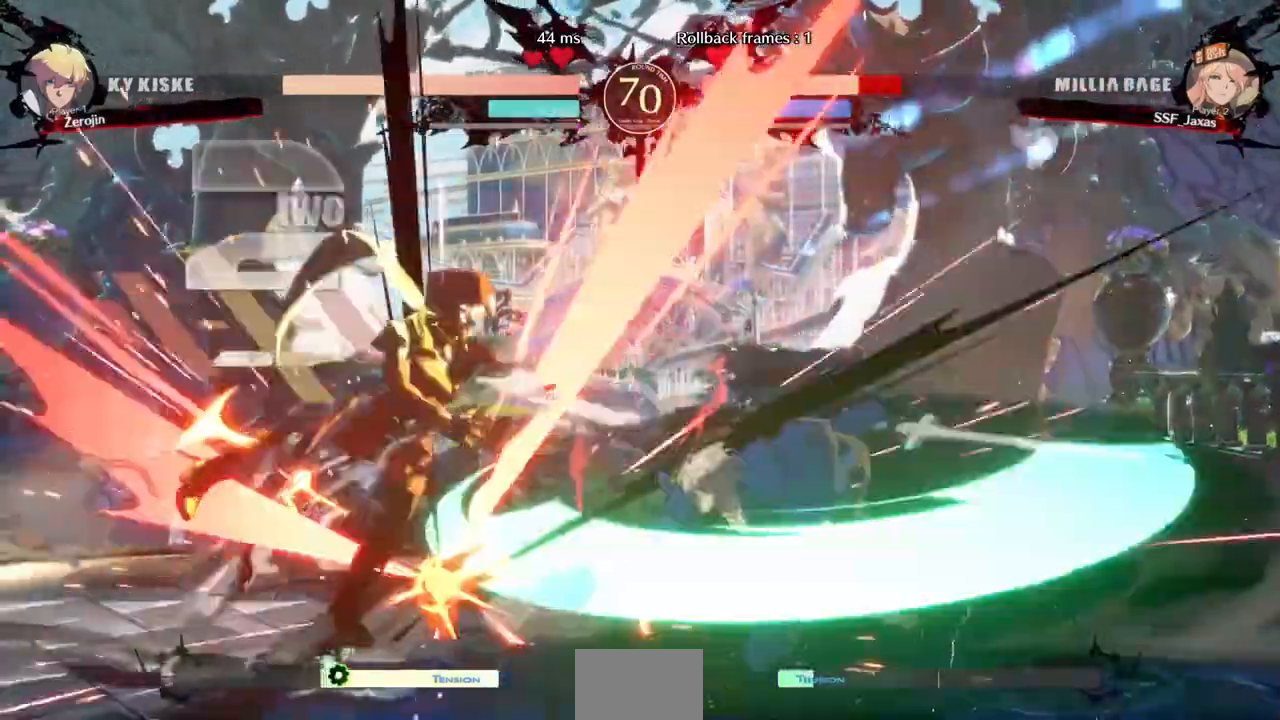
{"buttons": ["DPAD_LEFT"]}
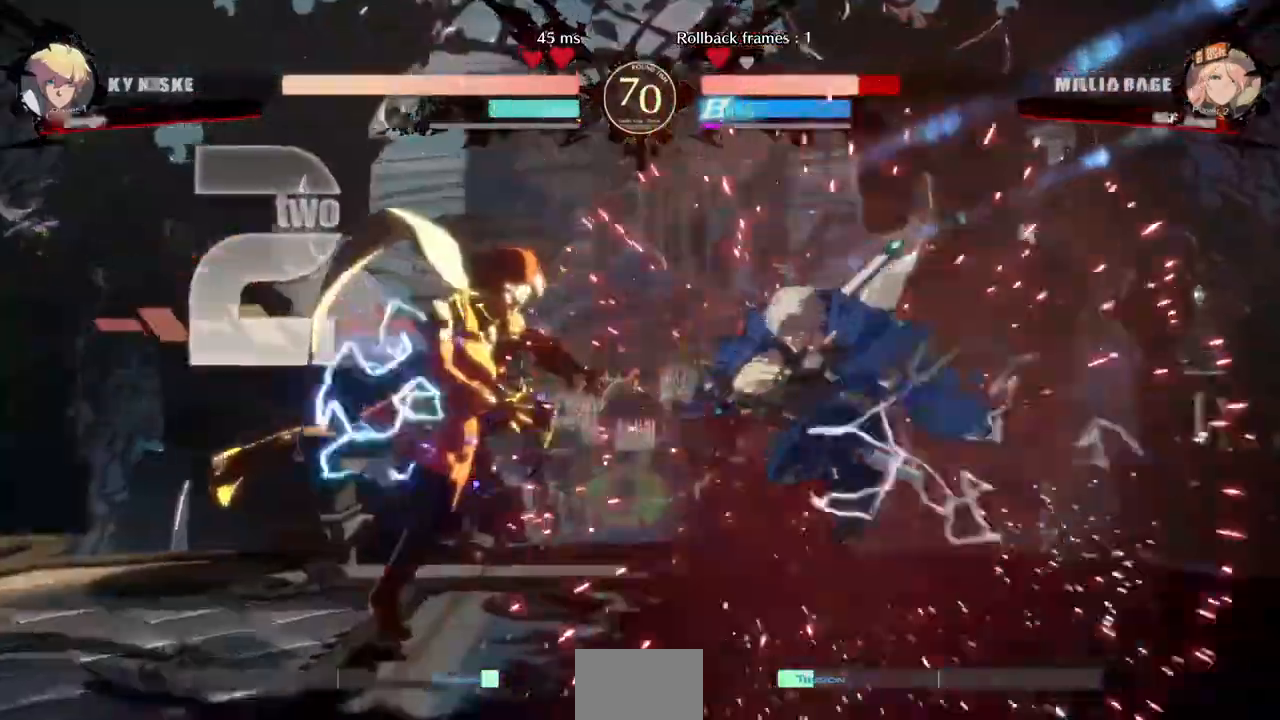
{"buttons": ["DPAD_LEFT"], "events": []}
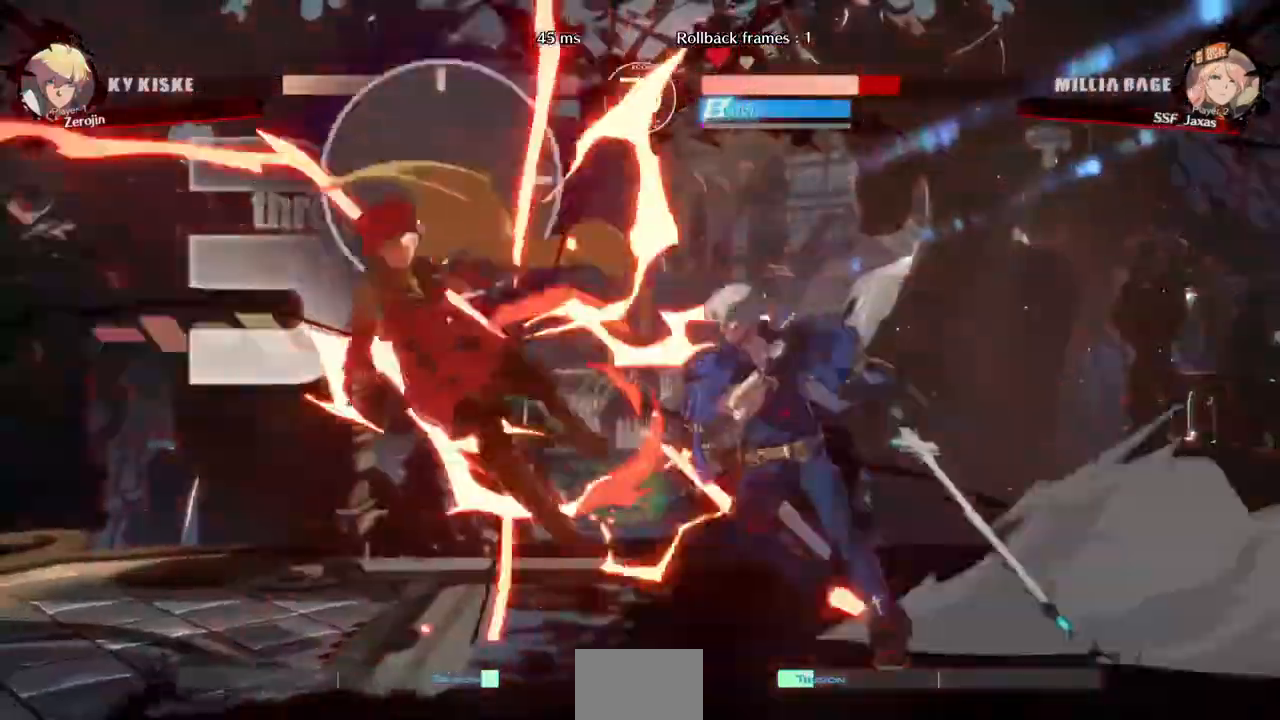
{"buttons": ["DPAD_LEFT"]}
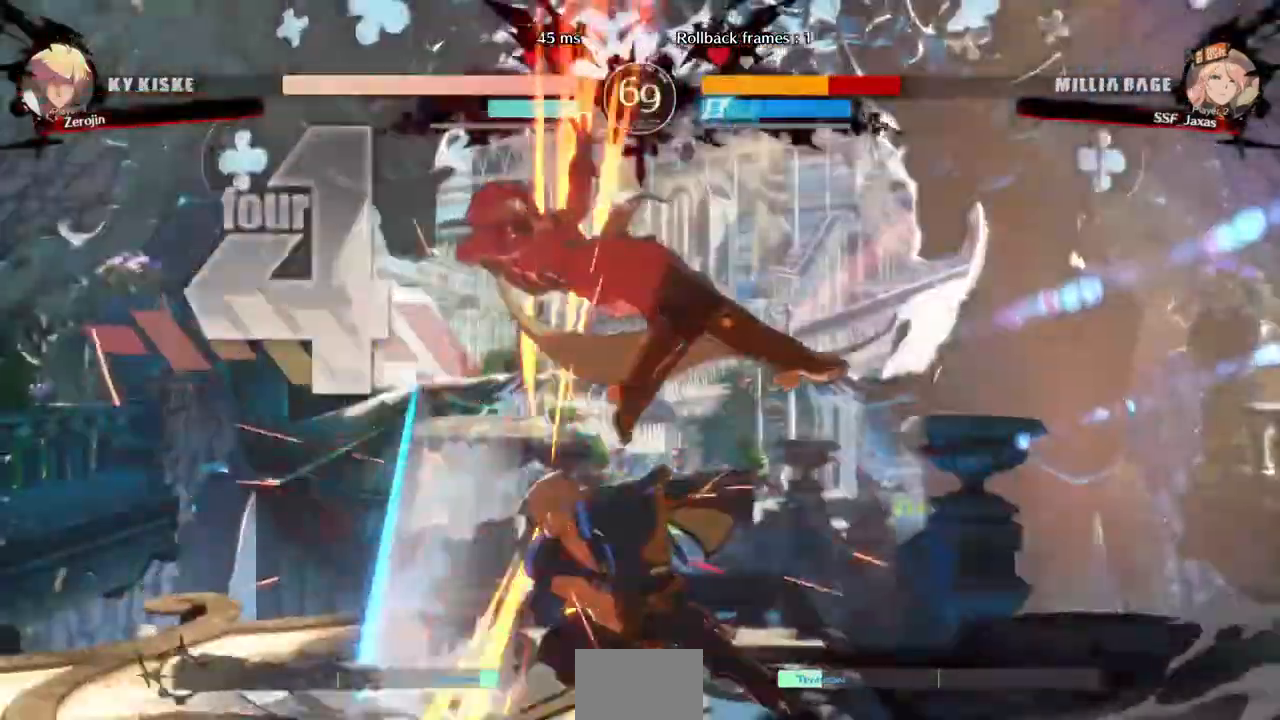
{"buttons": ["SQUARE", "DPAD_LEFT"]}